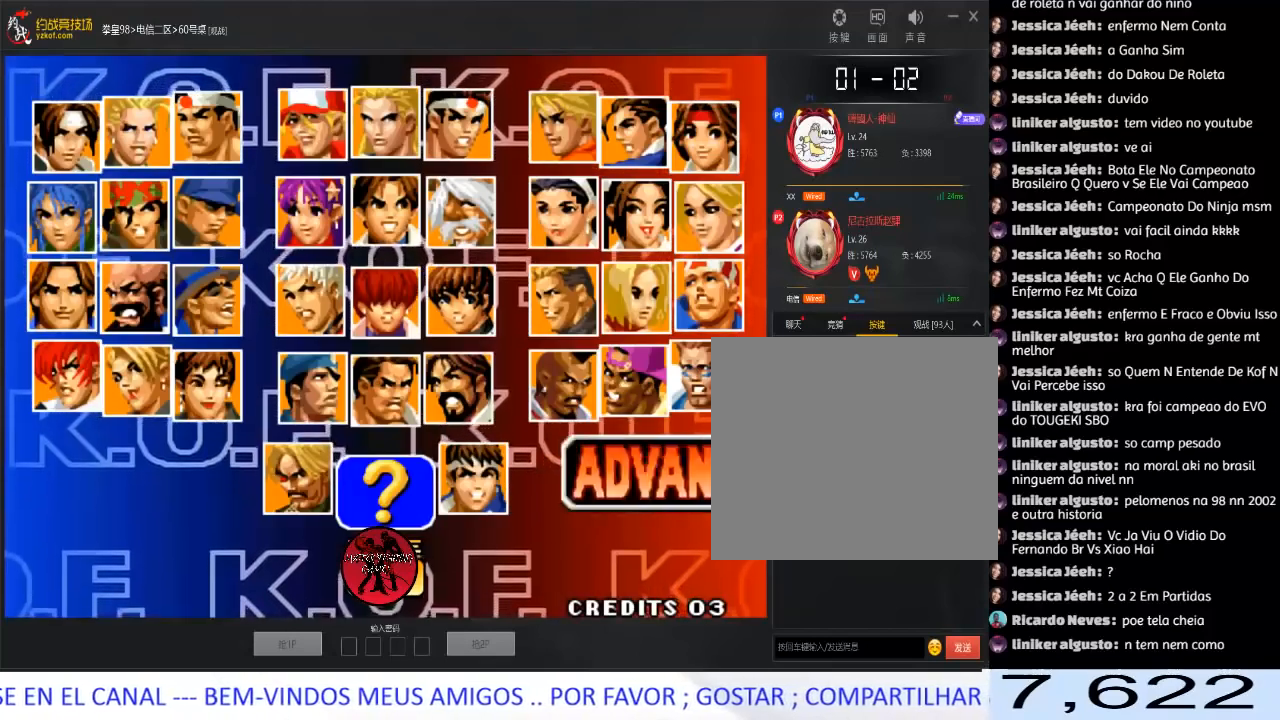
Gameplay with a controller (arcade stick); each line is a JSON object with the inputs held at the frame after it. "events" lists button and stick changes between this image and that frame as [ms after this image, input, new state], when the widget could be followed in between. Not read: L3 R3.
{"buttons": [], "left_stick": "center", "events": [[67, "A", "up"], [133, "A", "down"], [283, "A", "up"]]}
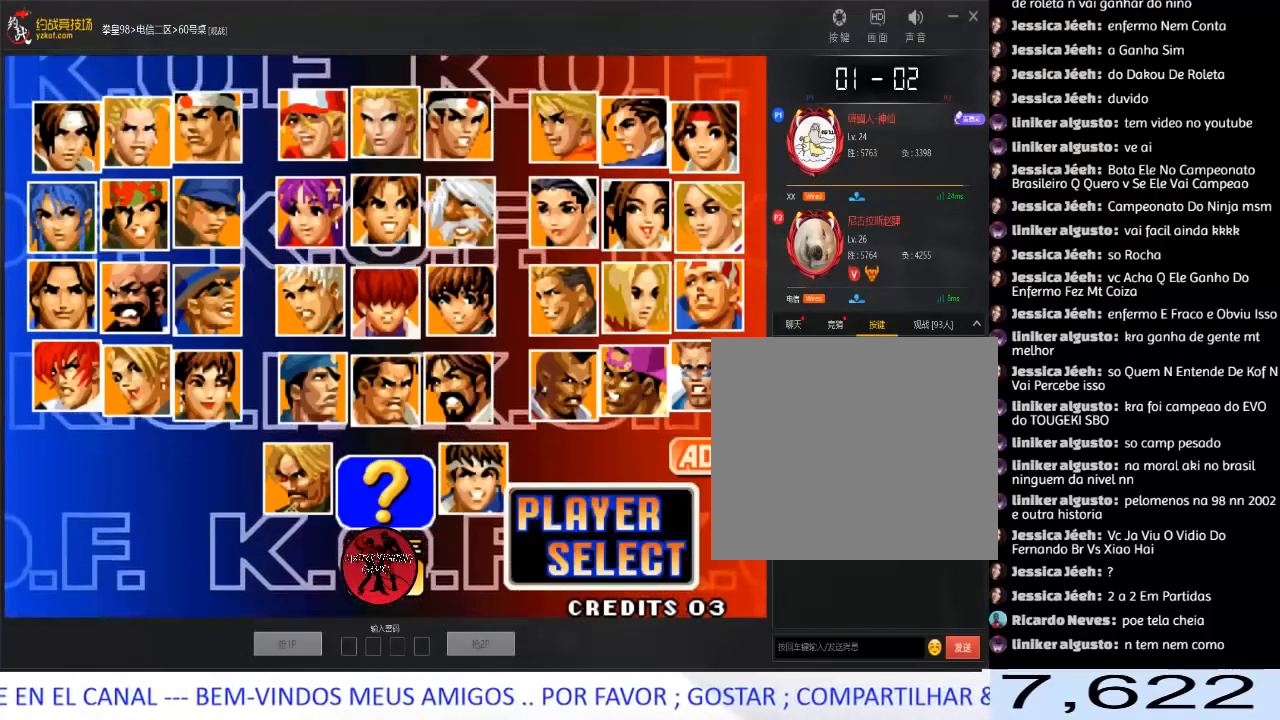
{"buttons": [], "left_stick": "center", "events": [[117, "left_stick", "right"], [267, "left_stick", "up"], [367, "left_stick", "center"], [400, "B", "down"], [500, "B", "up"]]}
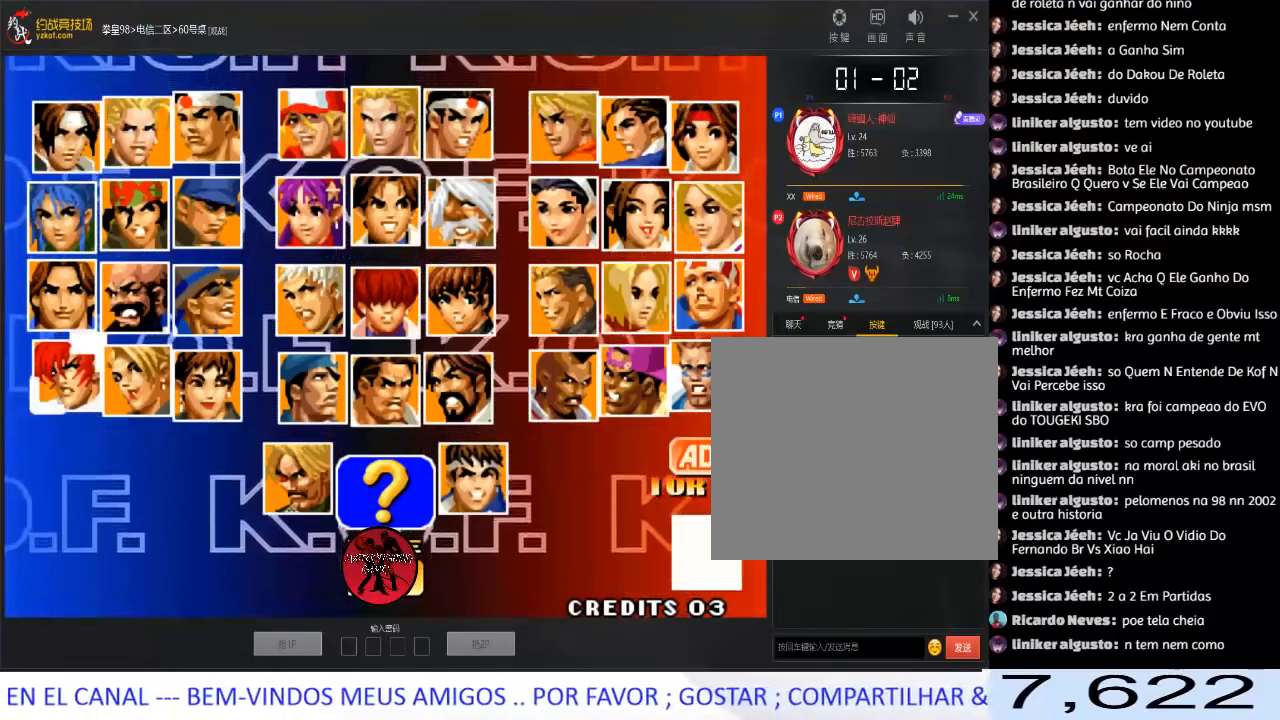
{"buttons": [], "left_stick": "down", "events": [[83, "left_stick", "down"], [200, "left_stick", "left"], [300, "C", "down"], [317, "left_stick", "center"], [383, "C", "up"], [483, "left_stick", "down"]]}
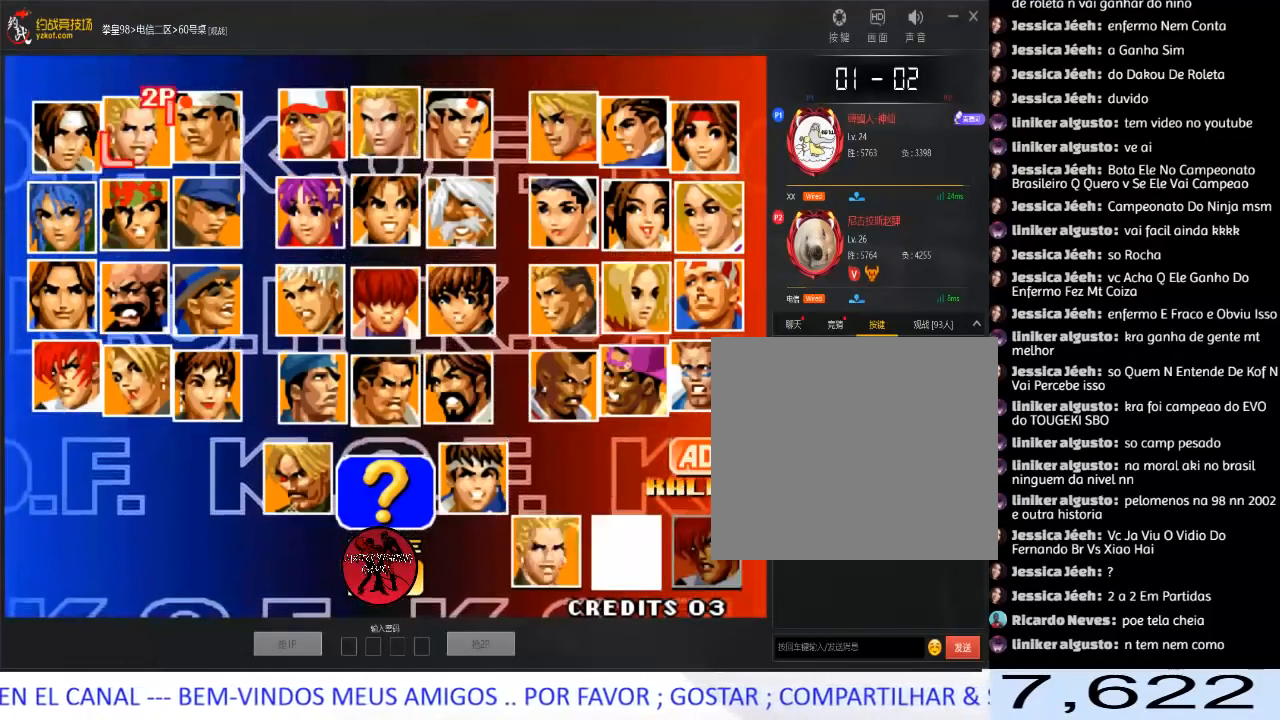
{"buttons": [], "left_stick": "right", "events": [[67, "left_stick", "center"], [133, "left_stick", "down"], [217, "left_stick", "center"], [300, "left_stick", "right"], [367, "left_stick", "center"], [467, "left_stick", "right"]]}
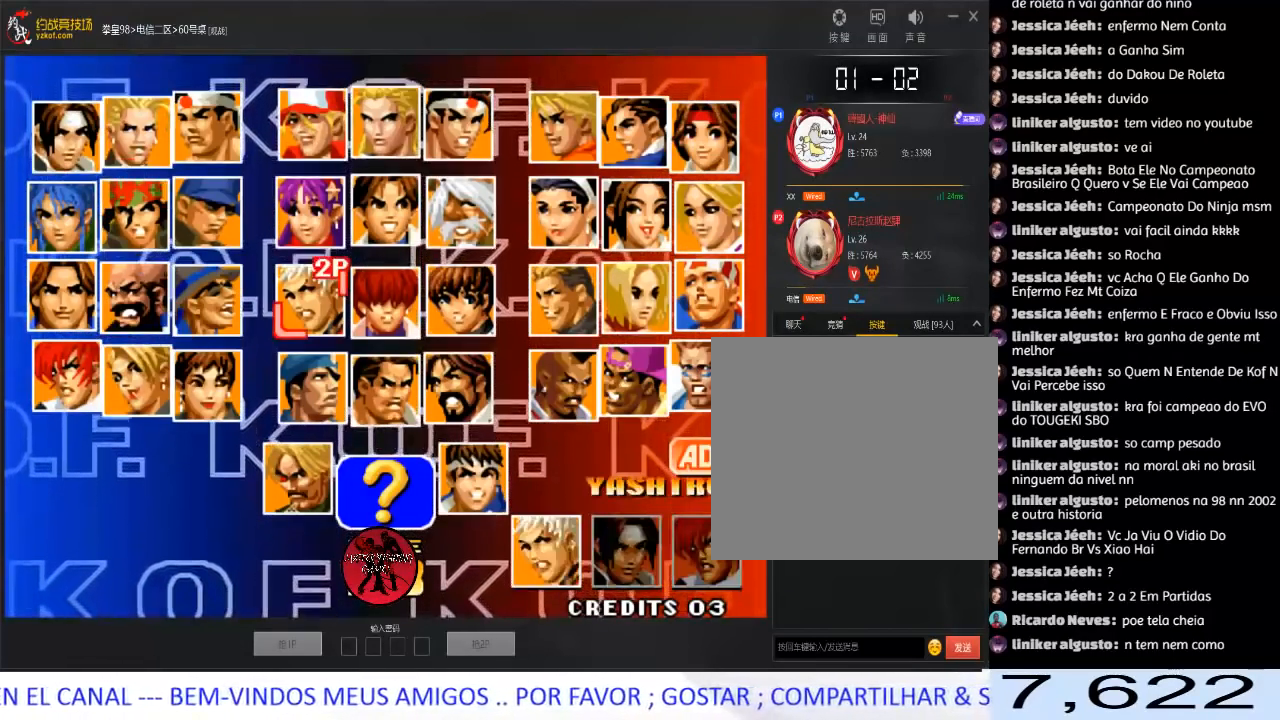
{"buttons": [], "left_stick": "center", "events": [[33, "left_stick", "center"], [133, "left_stick", "right"], [217, "left_stick", "center"], [300, "left_stick", "right"], [417, "left_stick", "center"]]}
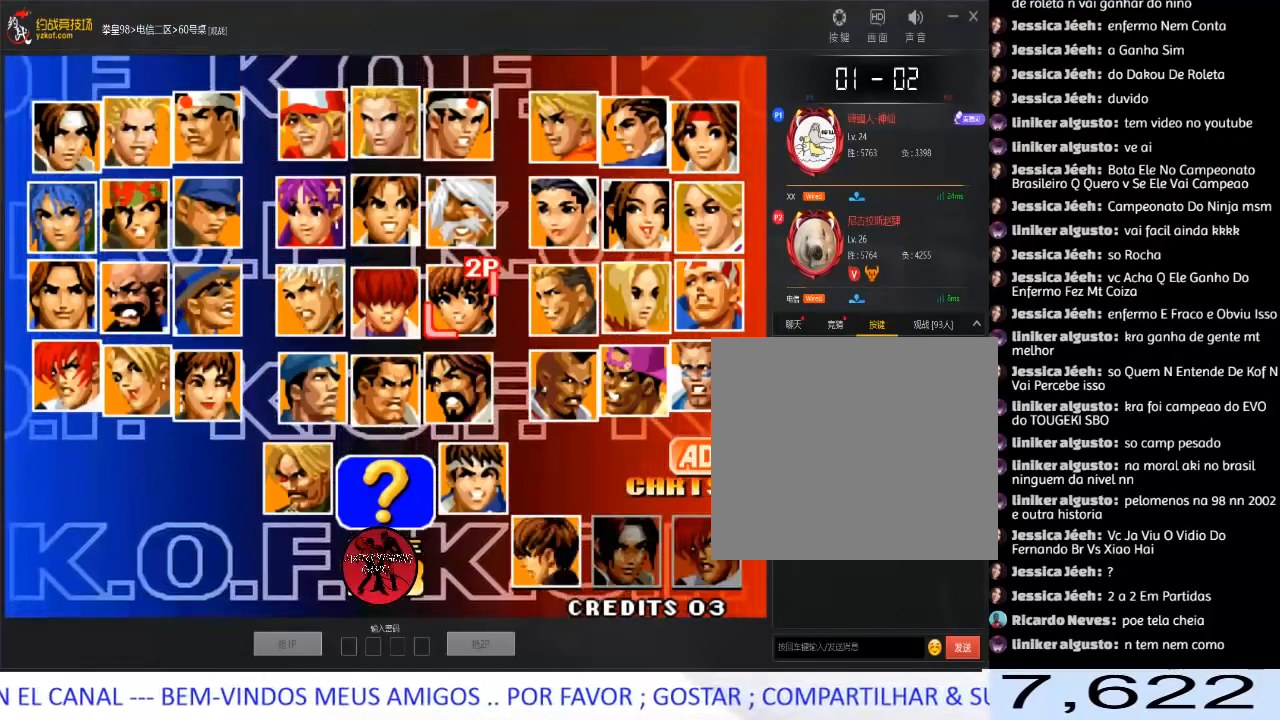
{"buttons": [], "left_stick": "center", "events": [[50, "C", "down"], [267, "C", "up"], [367, "A", "down"], [500, "A", "up"]]}
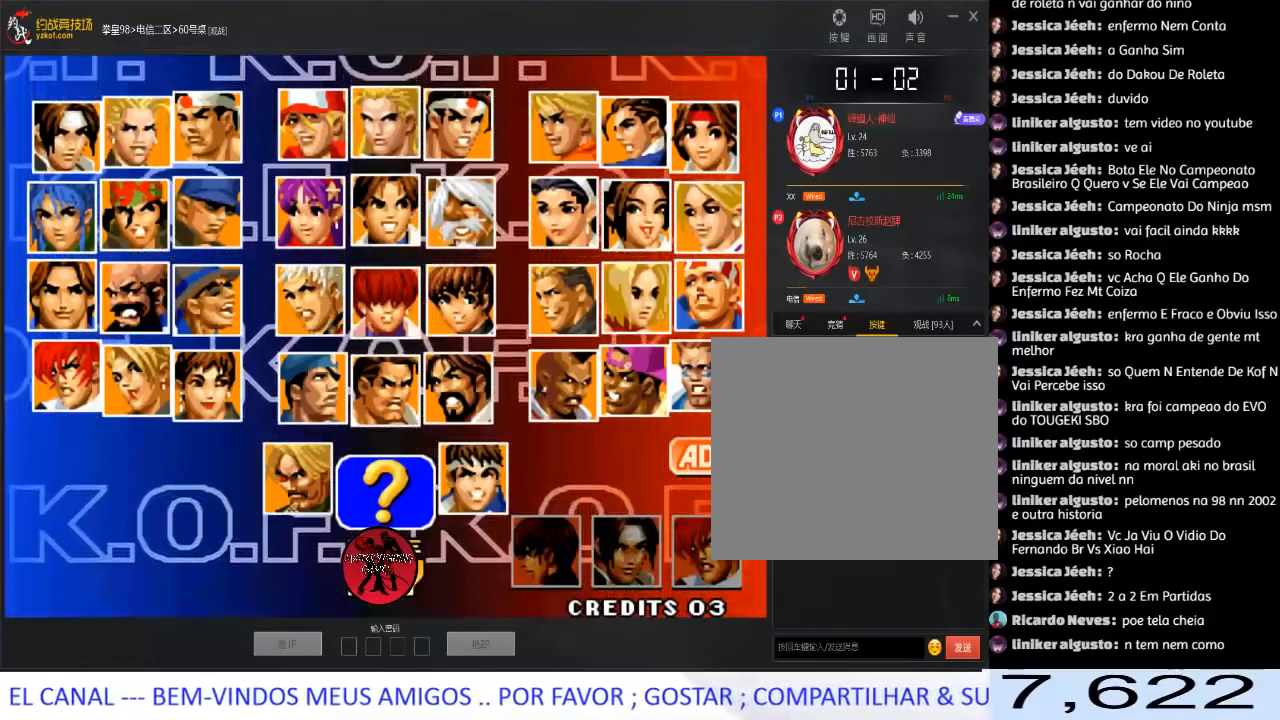
{"buttons": ["A"], "left_stick": "center", "events": [[67, "A", "down"], [233, "A", "up"], [300, "A", "down"]]}
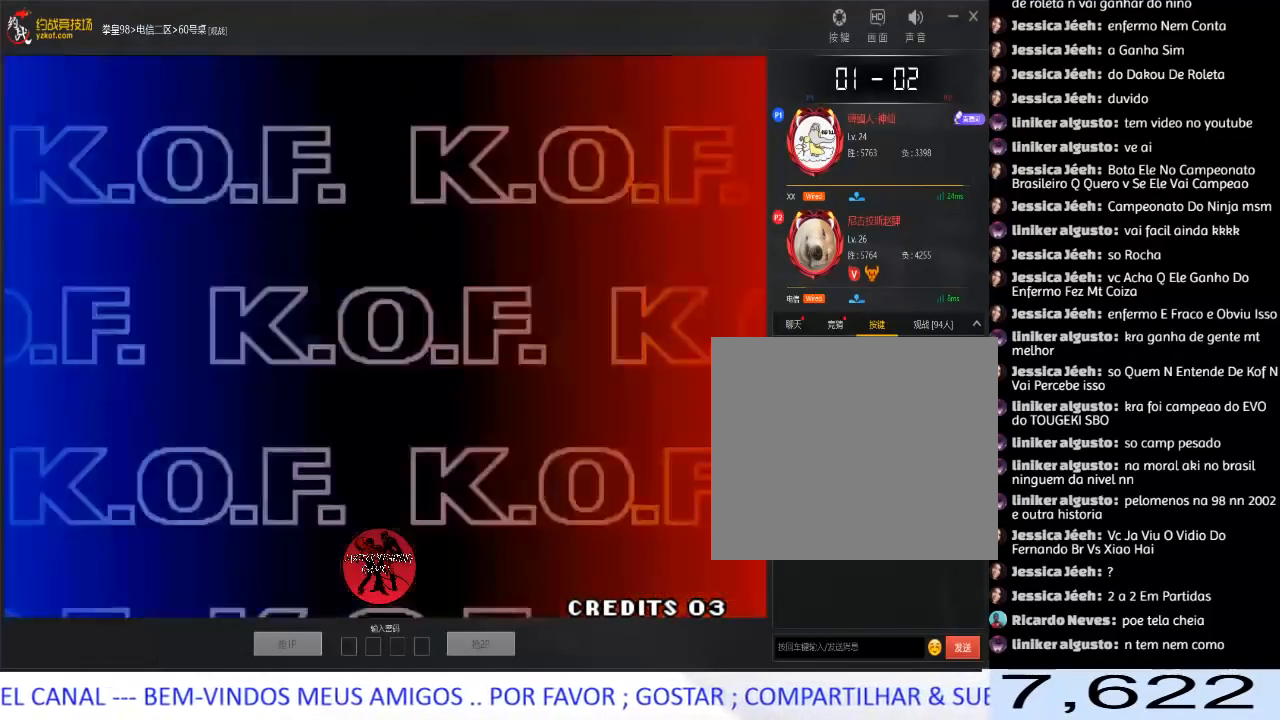
{"buttons": [], "left_stick": "center", "events": [[33, "A", "up"], [67, "A", "down"], [267, "A", "up"], [317, "A", "down"], [500, "A", "up"]]}
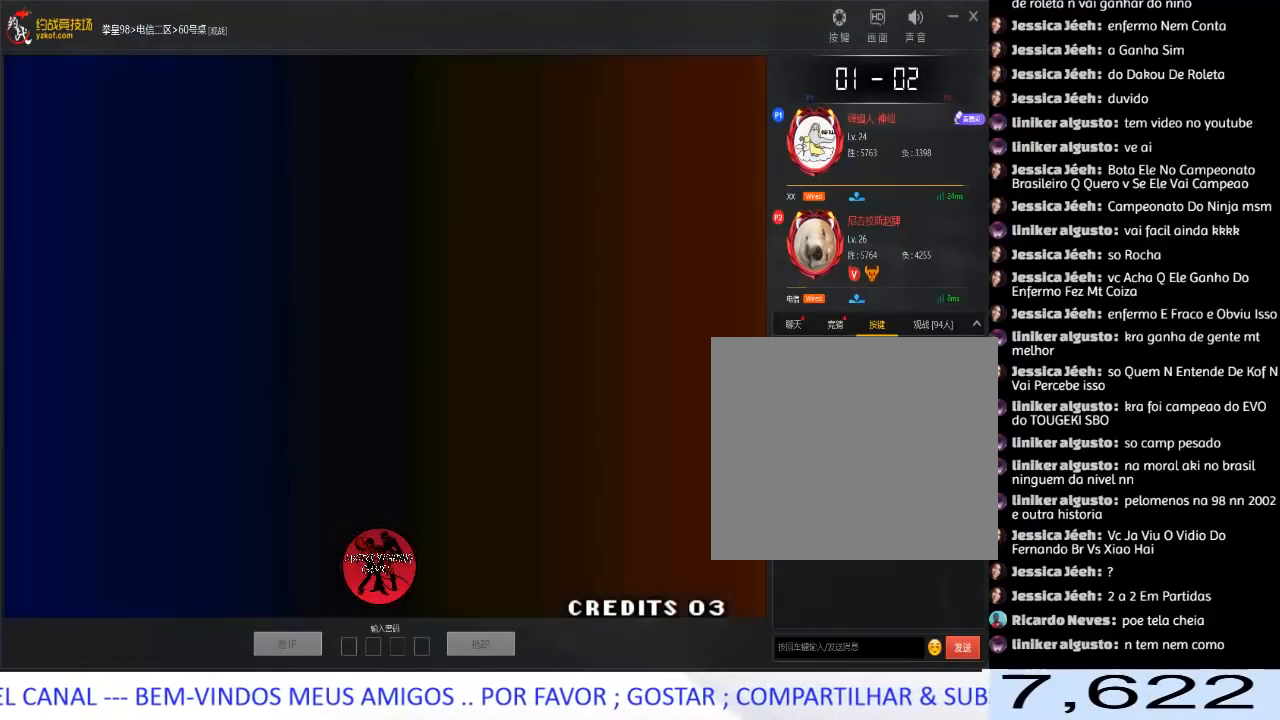
{"buttons": ["A"], "left_stick": "center", "events": [[83, "A", "down"], [283, "A", "up"], [300, "A", "down"], [450, "A", "up"], [467, "A", "down"]]}
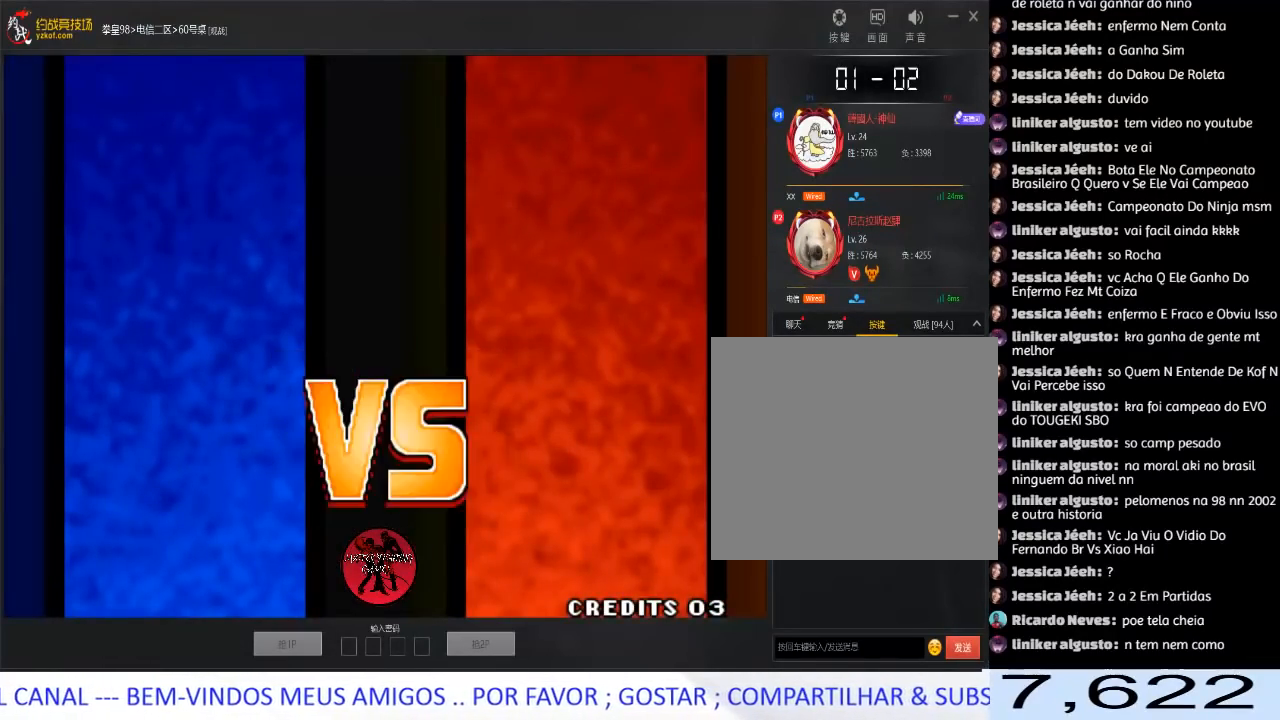
{"buttons": [], "left_stick": "center", "events": [[117, "A", "up"]]}
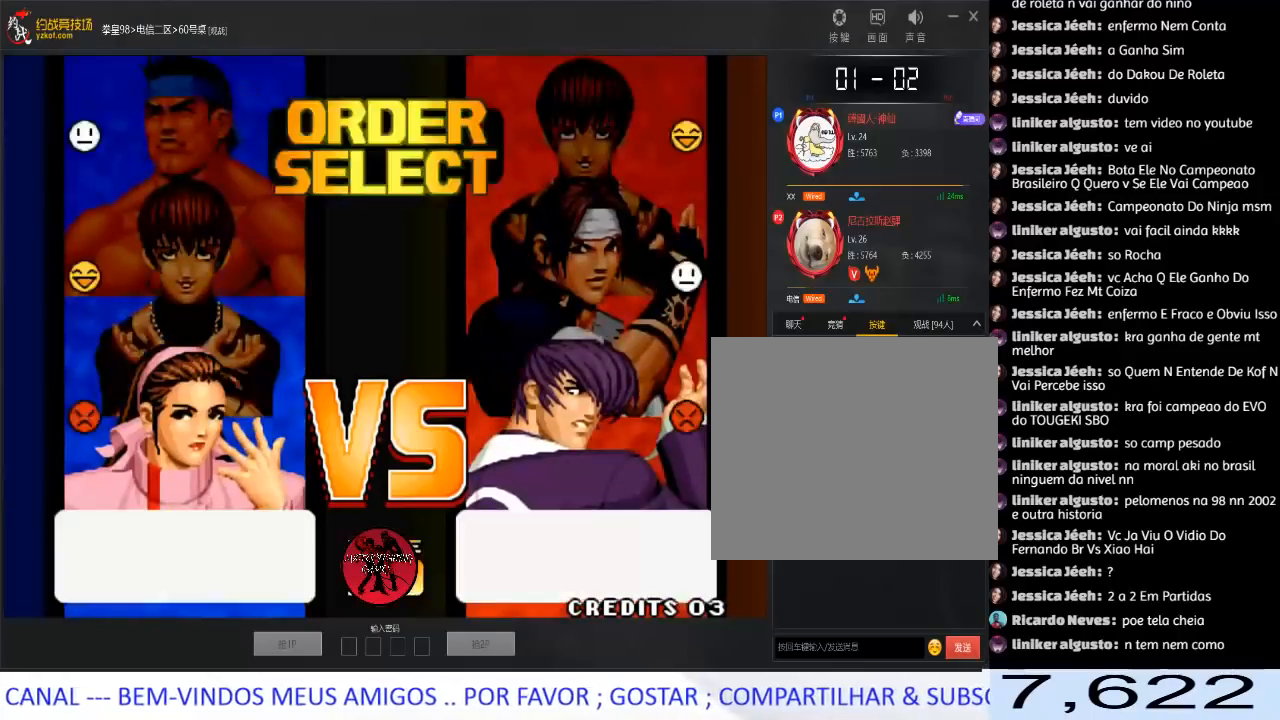
{"buttons": ["A"], "left_stick": "down", "events": [[200, "A", "down"], [267, "A", "up"], [367, "left_stick", "down"], [433, "A", "down"]]}
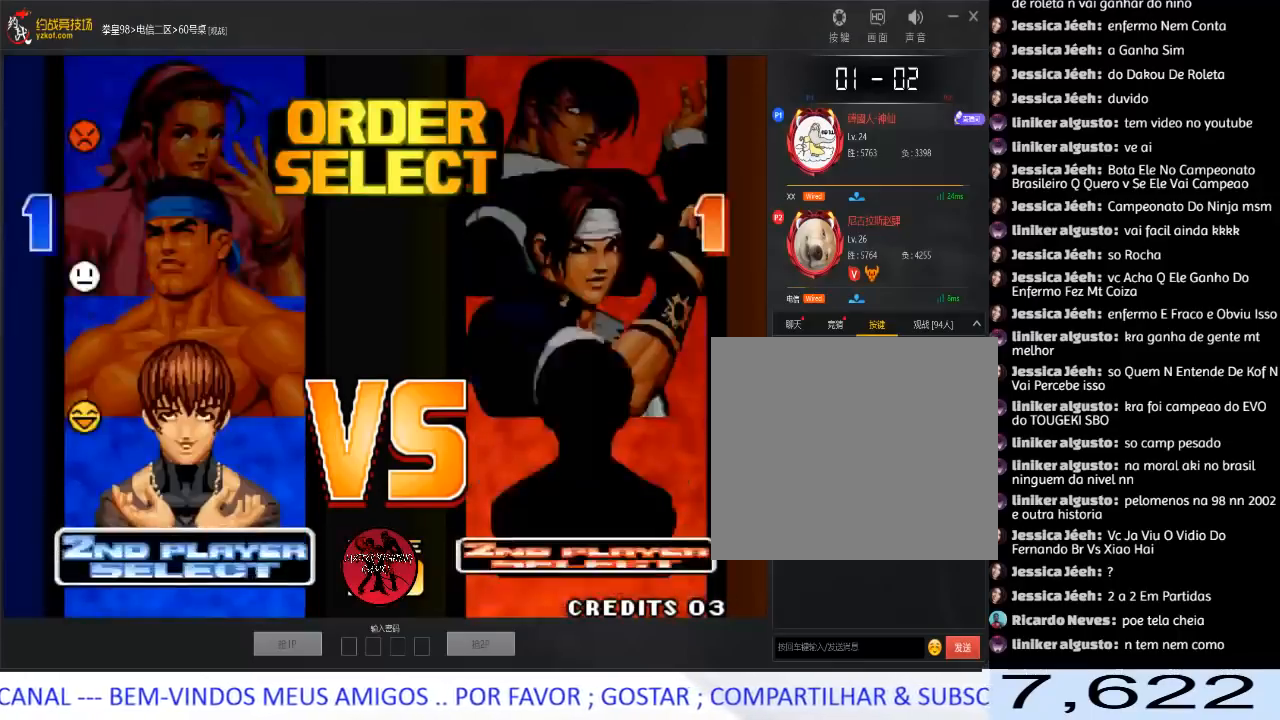
{"buttons": [], "left_stick": "center", "events": [[250, "A", "up"], [250, "left_stick", "center"], [317, "A", "down"], [400, "A", "up"]]}
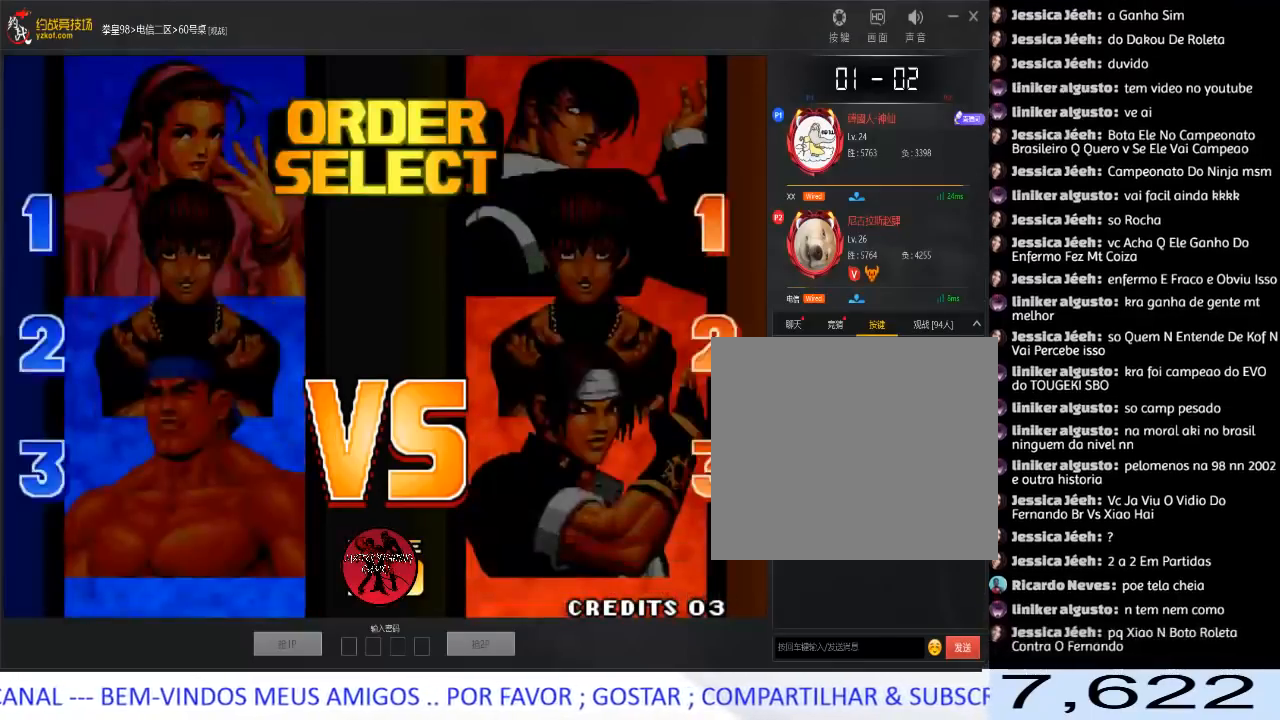
{"buttons": [], "left_stick": "center", "events": []}
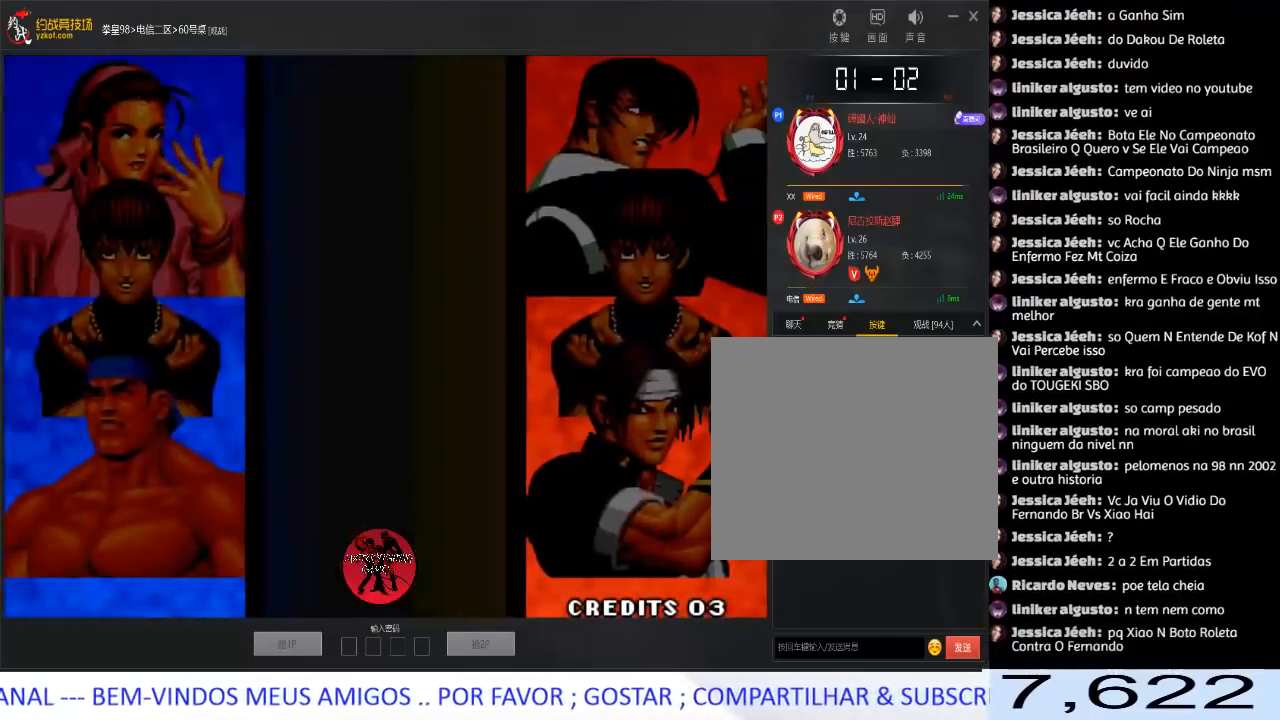
{"buttons": [], "left_stick": "center", "events": []}
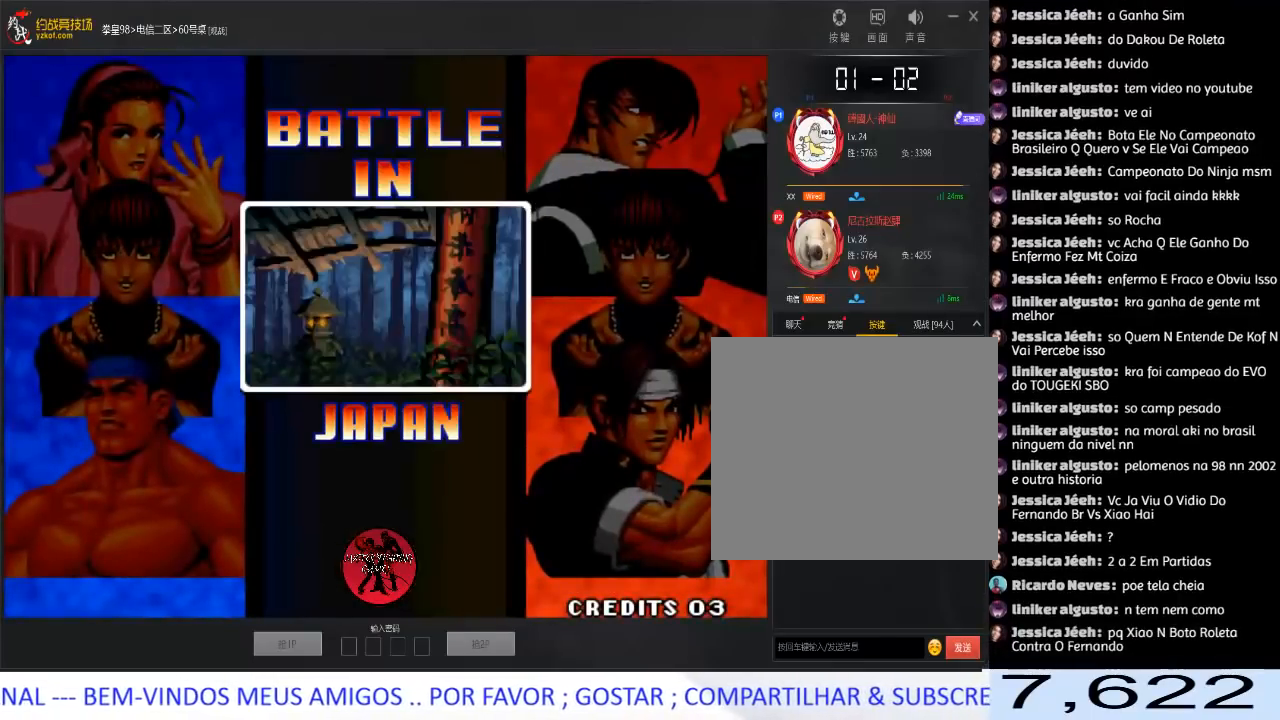
{"buttons": [], "left_stick": "center", "events": []}
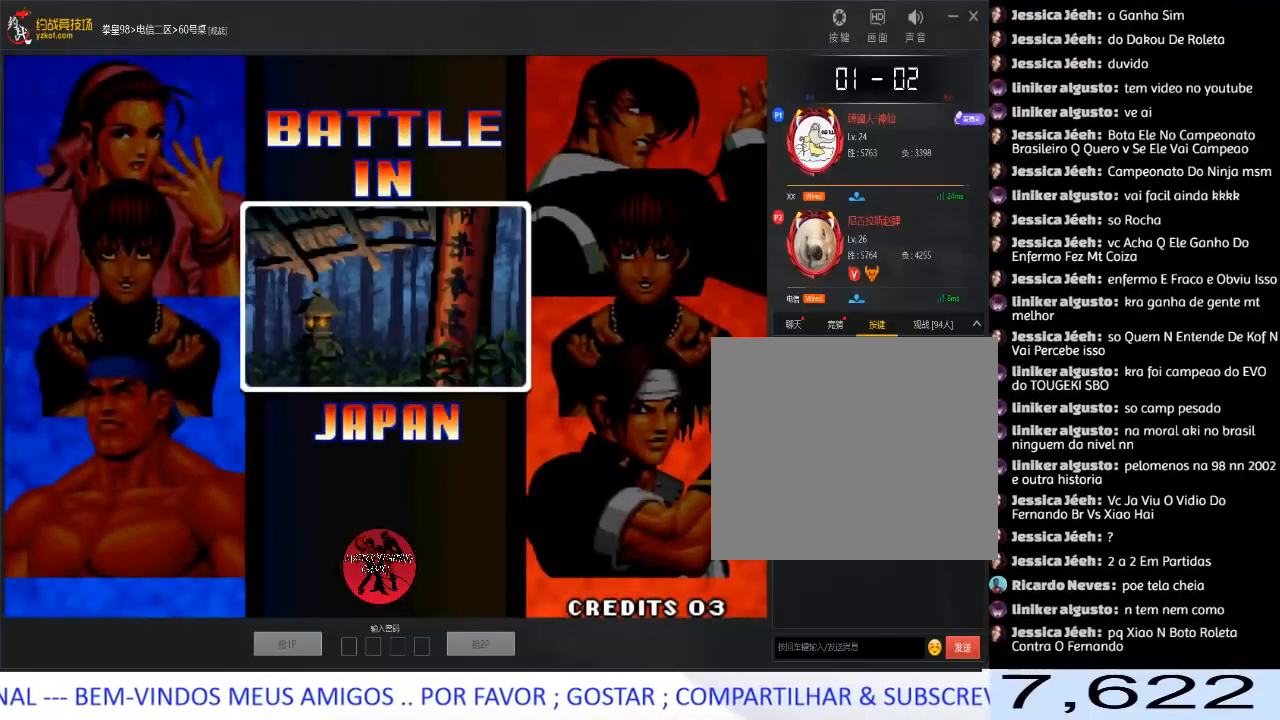
{"buttons": [], "left_stick": "center", "events": []}
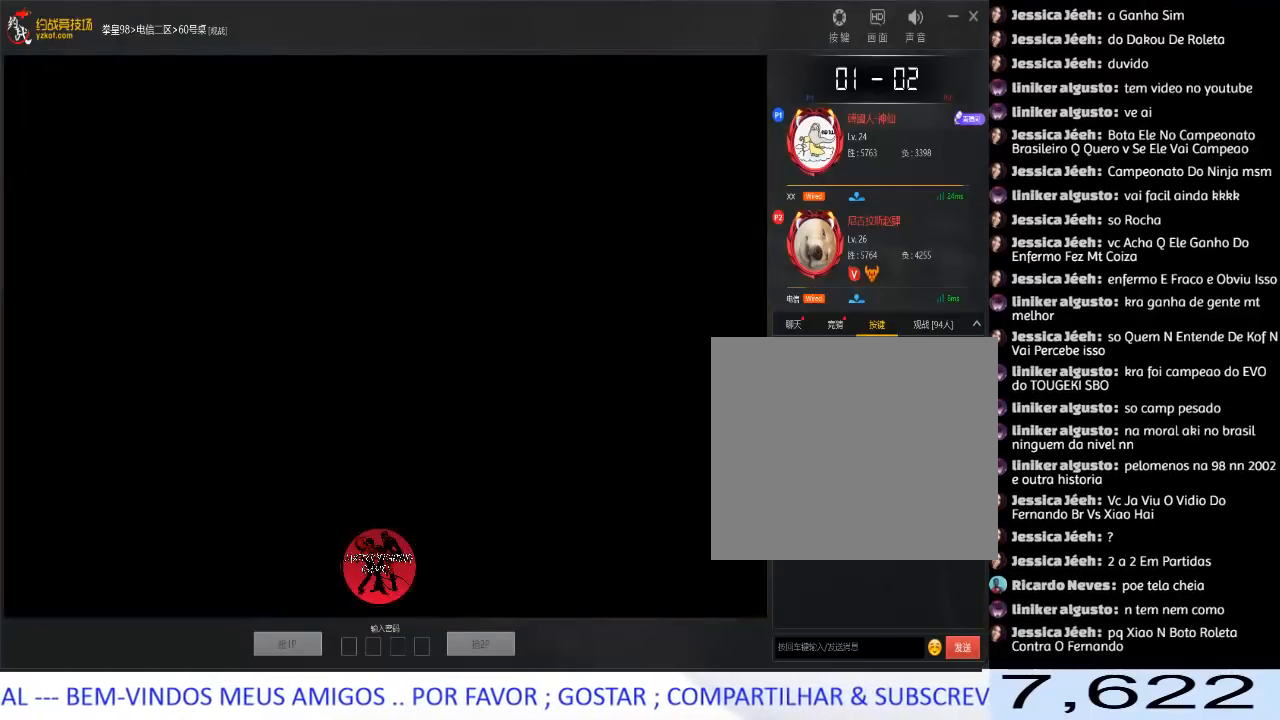
{"buttons": [], "left_stick": "center", "events": []}
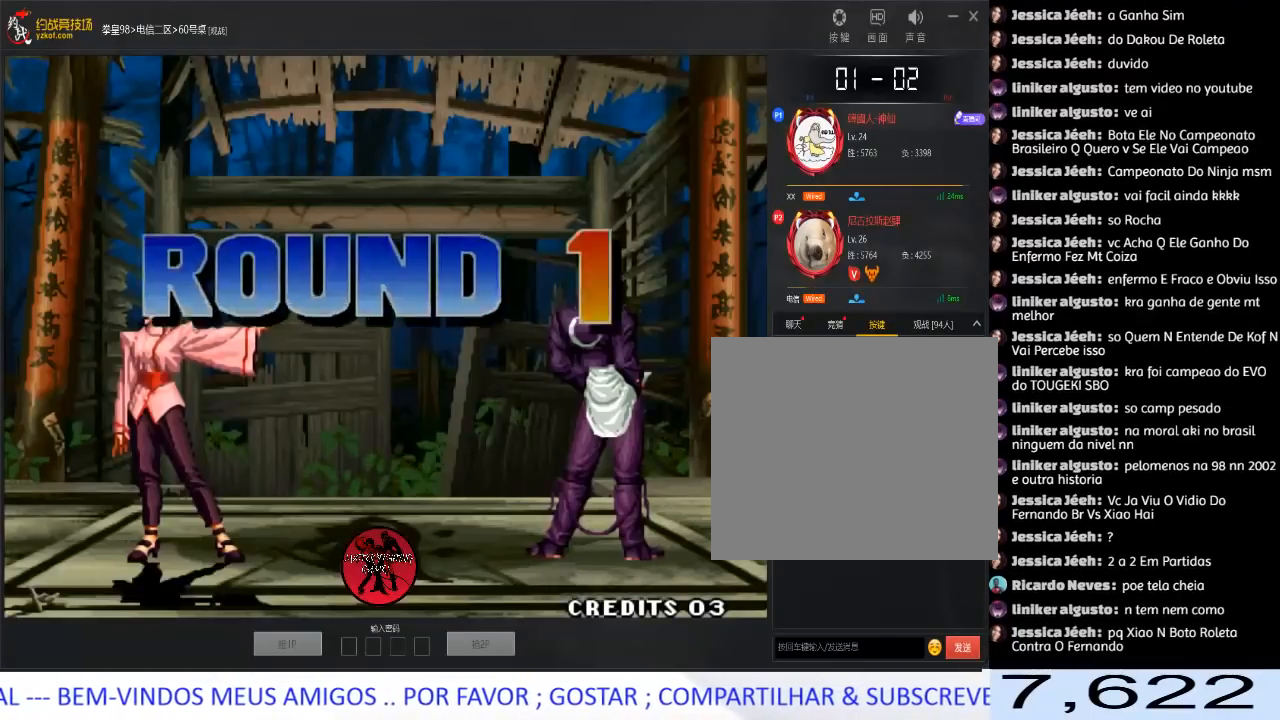
{"buttons": [], "left_stick": "center", "events": []}
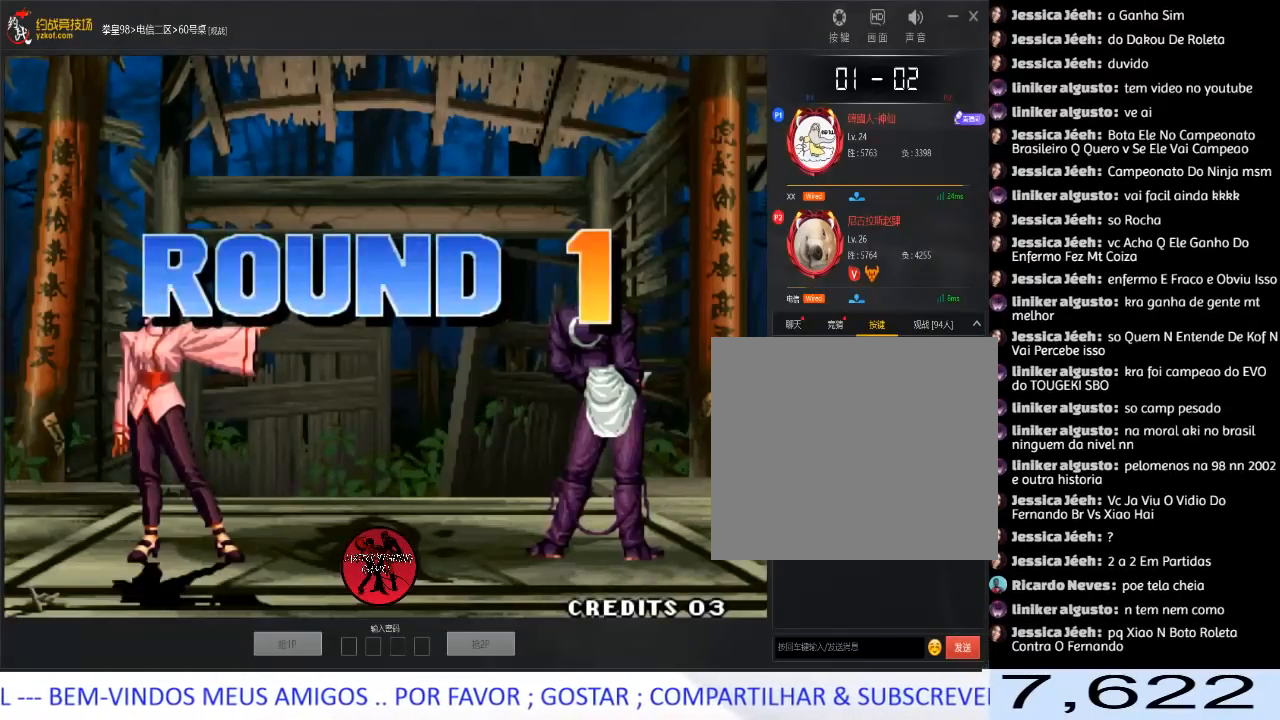
{"buttons": [], "left_stick": "center", "events": []}
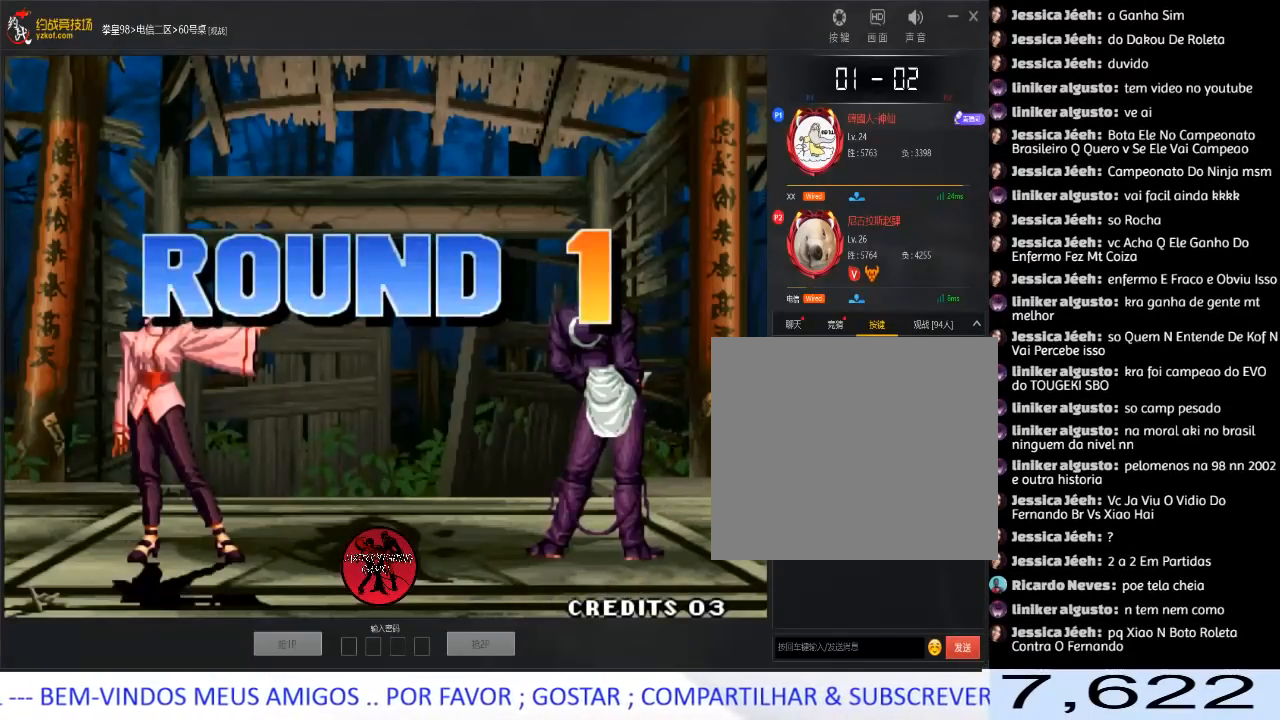
{"buttons": [], "left_stick": "center", "events": []}
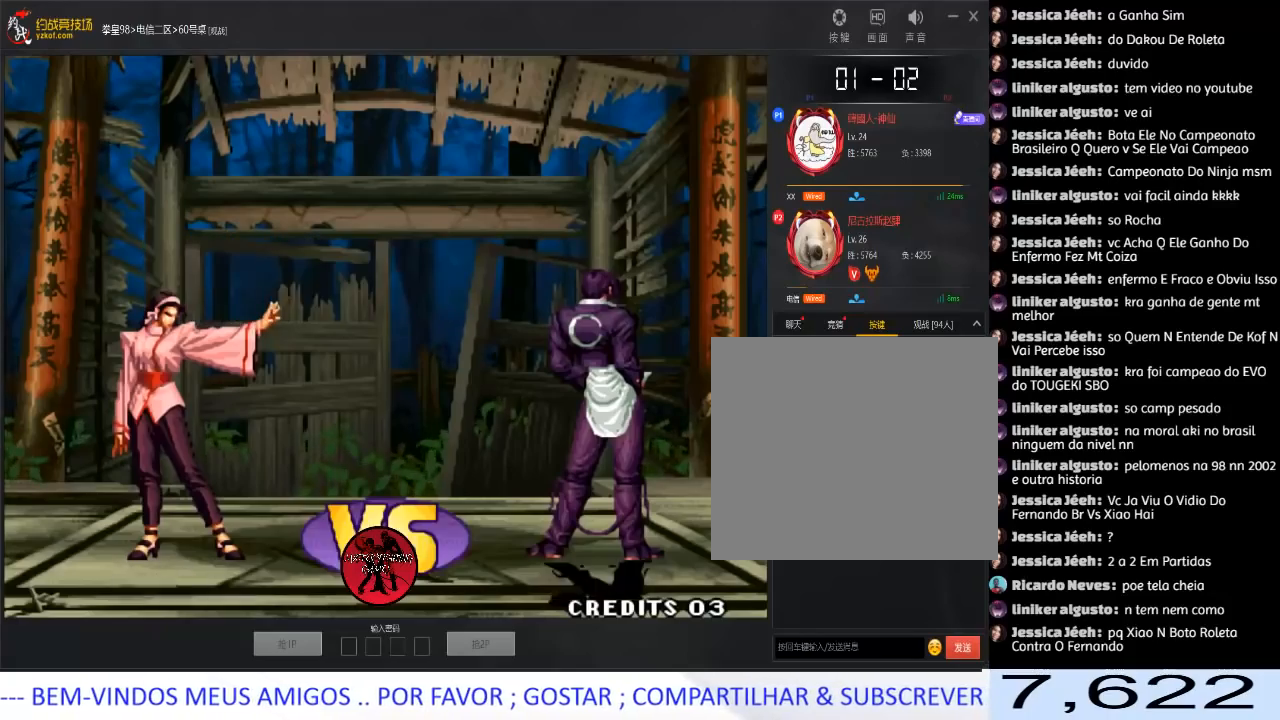
{"buttons": [], "left_stick": "center", "events": [[17, "A", "down"], [67, "A", "up"], [133, "A", "down"], [250, "A", "up"], [300, "A", "down"], [367, "A", "up"]]}
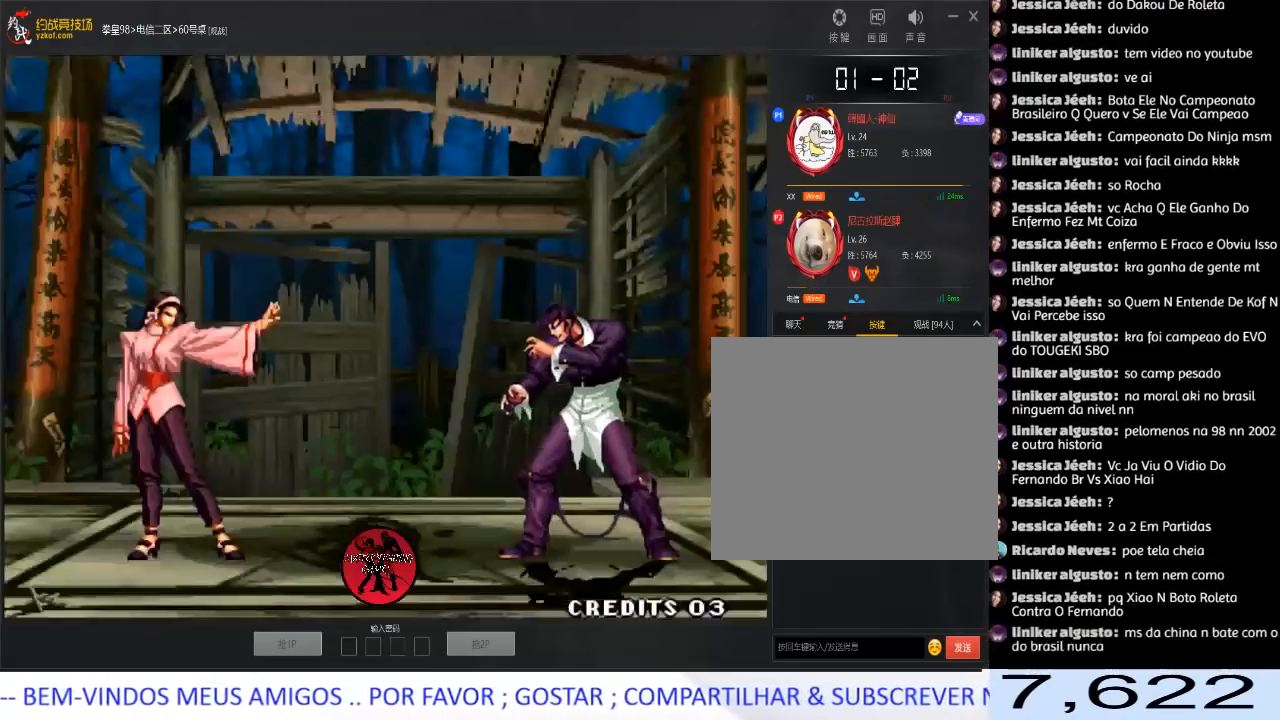
{"buttons": [], "left_stick": "center", "events": []}
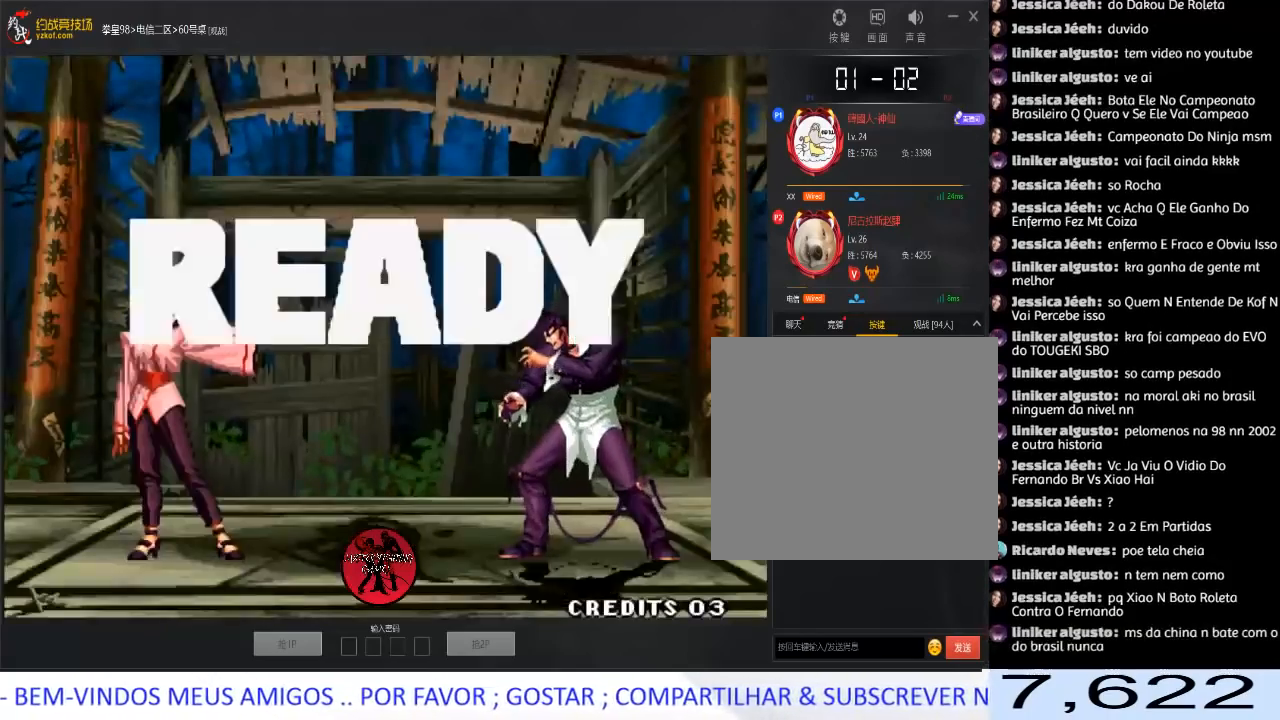
{"buttons": [], "left_stick": "left", "events": [[67, "left_stick", "down"], [183, "left_stick", "left"], [317, "left_stick", "right"], [417, "left_stick", "down"], [483, "left_stick", "left"]]}
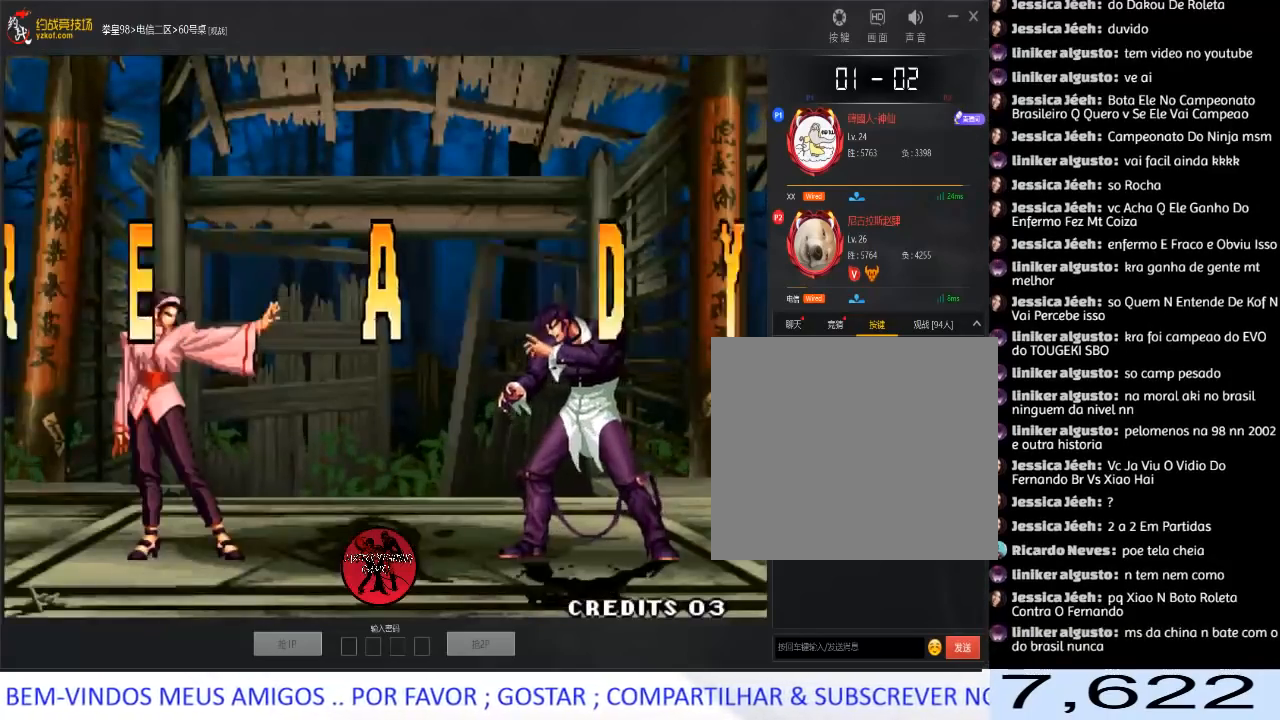
{"buttons": ["D"], "left_stick": "center", "events": [[33, "left_stick", "center"], [200, "A", "down"], [200, "B", "down"], [200, "C", "down"], [233, "D", "down"], [283, "A", "up"], [283, "B", "up"], [317, "C", "up"], [367, "A", "down"], [367, "B", "down"], [367, "C", "down"], [467, "A", "up"], [467, "B", "up"], [500, "C", "up"]]}
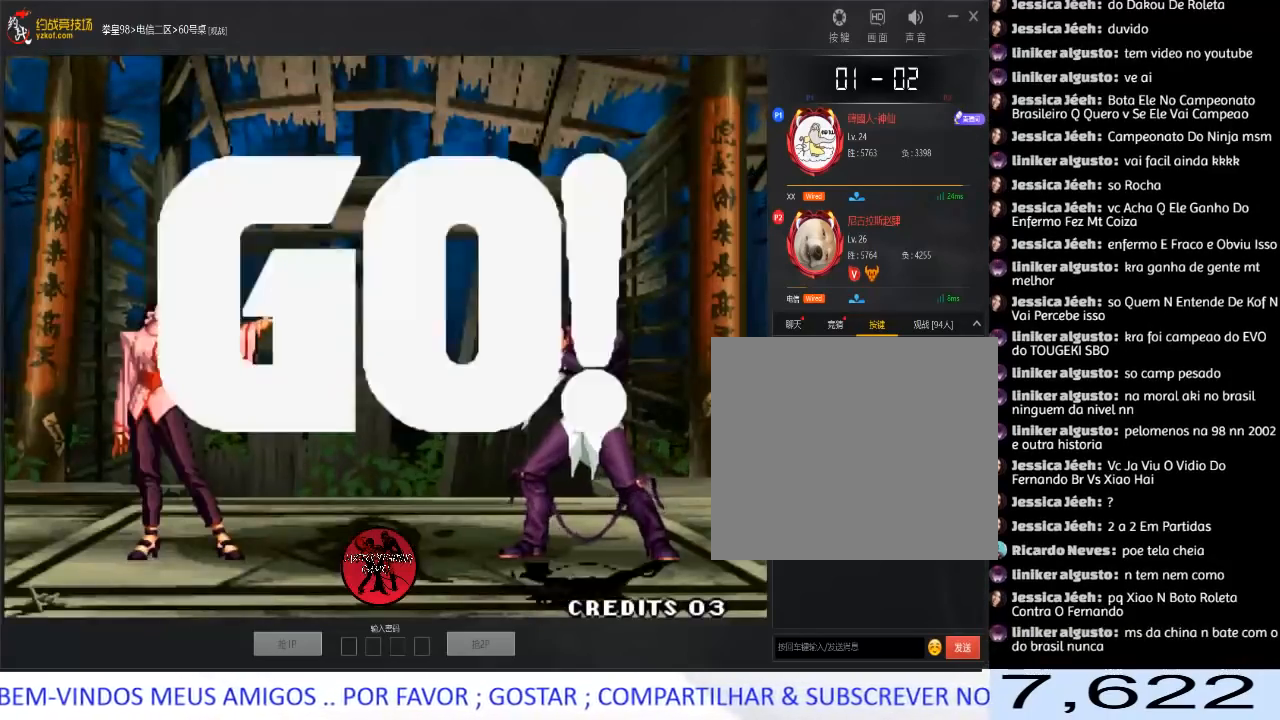
{"buttons": ["C", "D"], "left_stick": "left", "events": [[67, "A", "down"], [67, "B", "down"], [67, "C", "down"], [133, "A", "up"], [133, "B", "up"], [167, "C", "up"], [217, "A", "down"], [217, "B", "down"], [217, "C", "down"], [333, "B", "up"], [383, "D", "up"], [383, "left_stick", "left"], [400, "C", "up"], [417, "A", "up"], [500, "C", "down"], [500, "D", "down"]]}
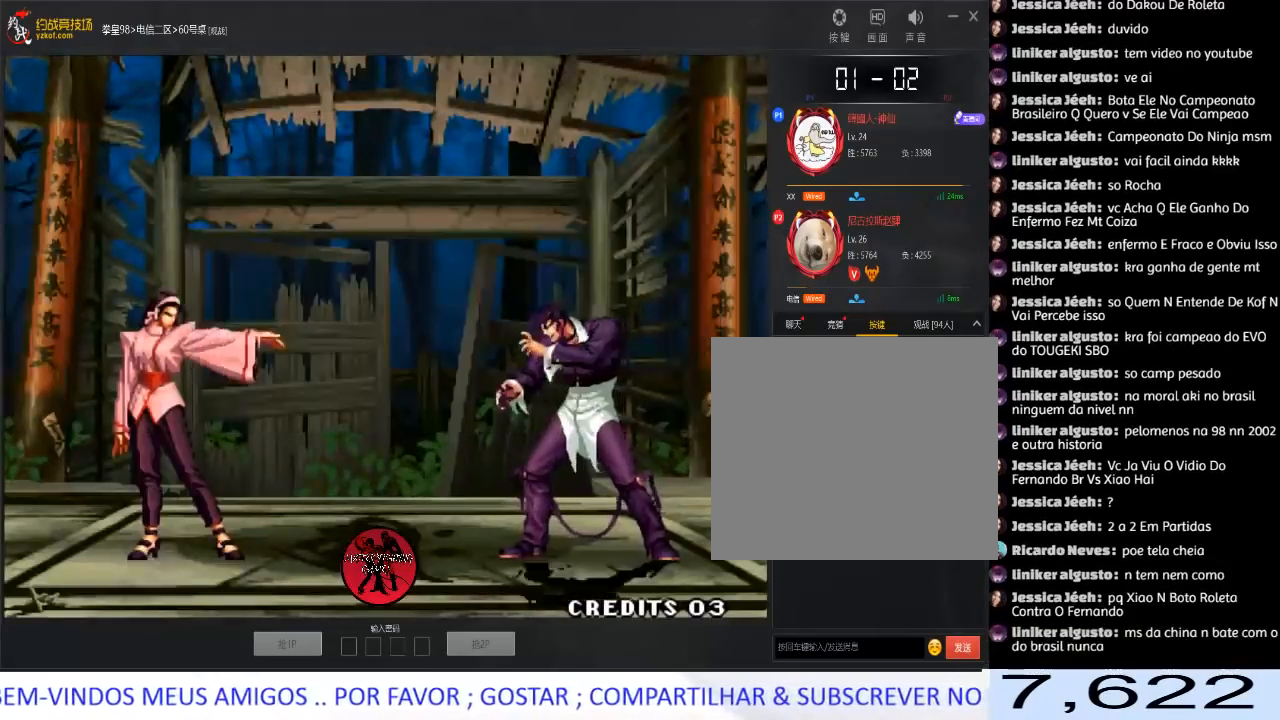
{"buttons": [], "left_stick": "center", "events": [[50, "C", "up"], [67, "D", "up"], [67, "left_stick", "down"], [150, "left_stick", "right"], [167, "C", "down"], [250, "C", "up"], [350, "left_stick", "center"]]}
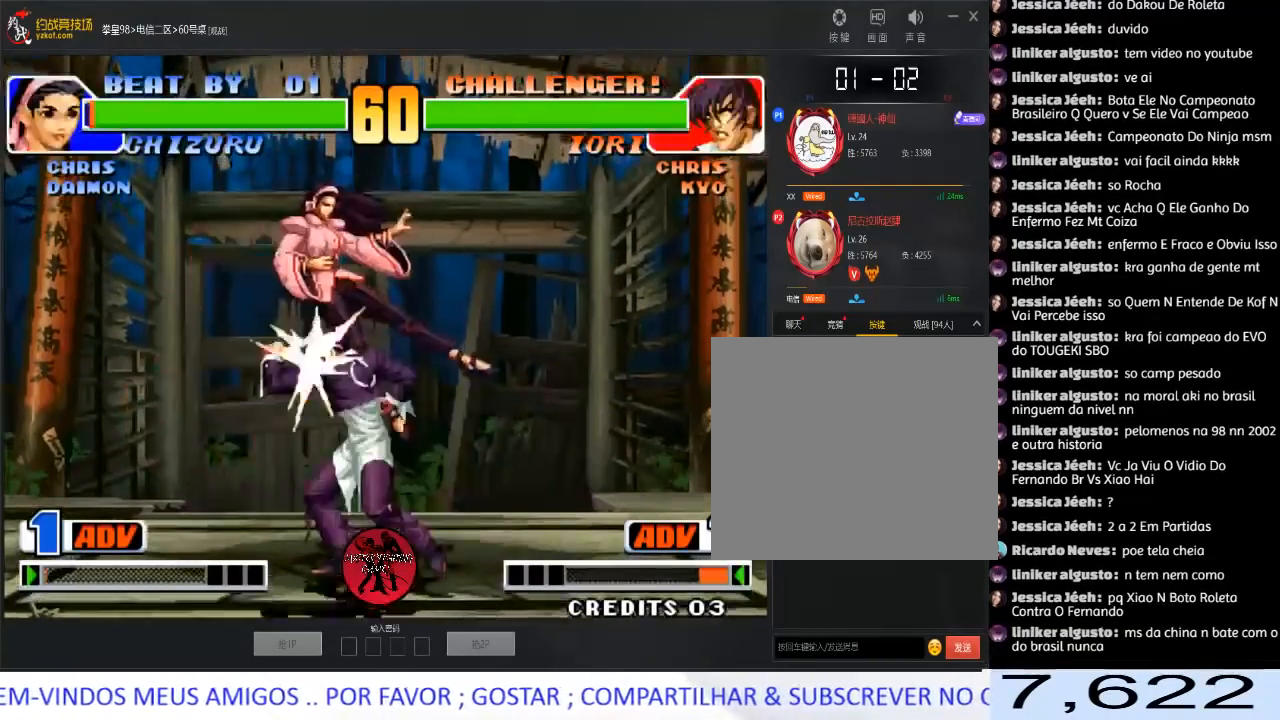
{"buttons": [], "left_stick": "left", "events": [[117, "left_stick", "right"], [267, "left_stick", "center"], [467, "left_stick", "left"]]}
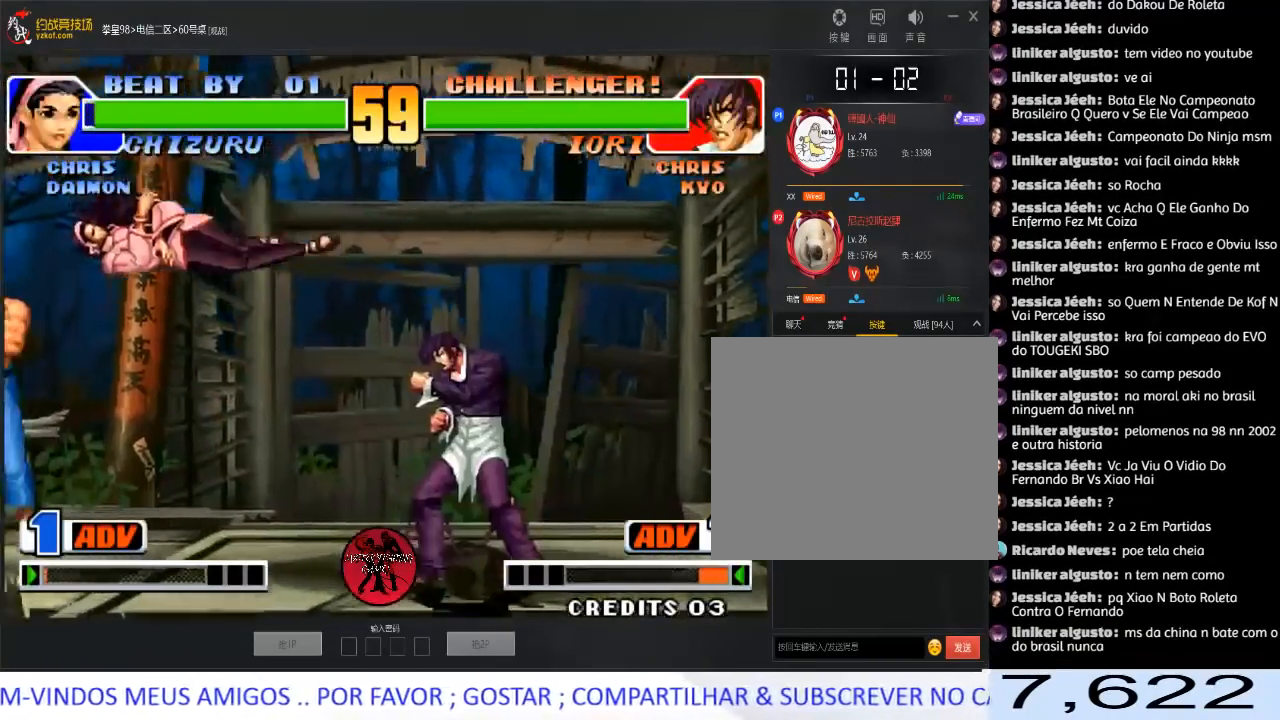
{"buttons": [], "left_stick": "left", "events": [[33, "left_stick", "center"], [83, "left_stick", "left"]]}
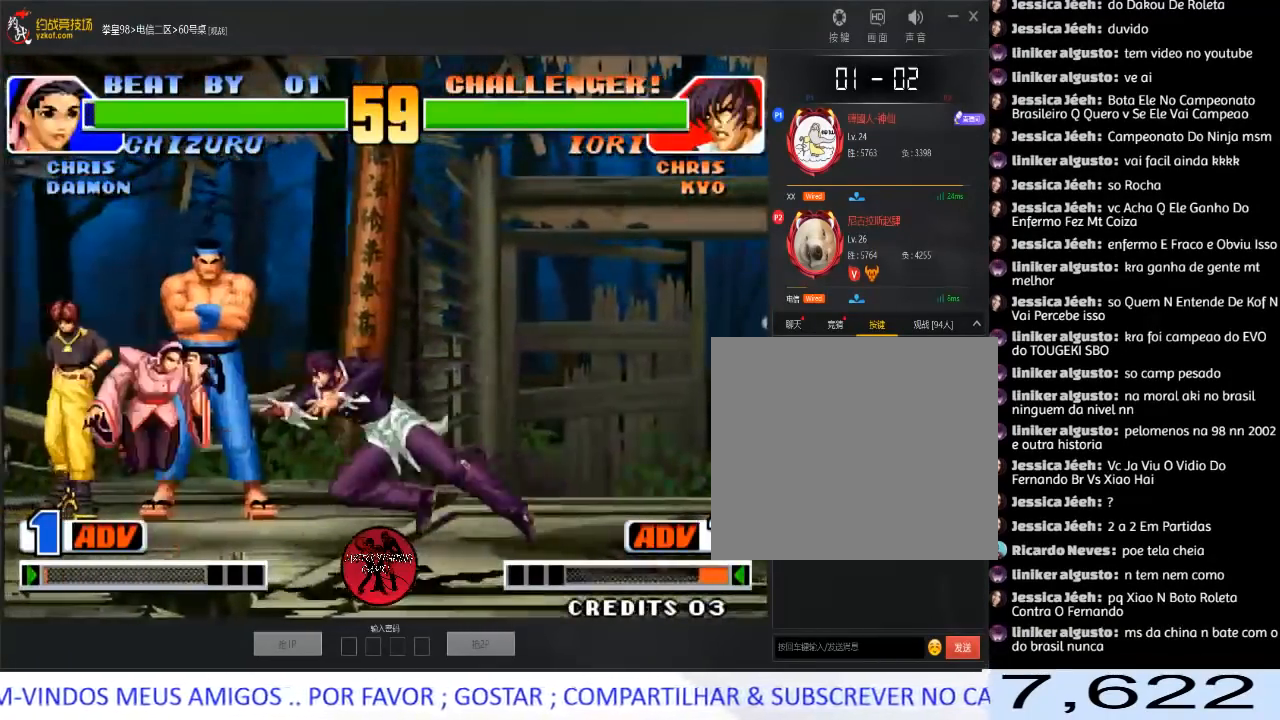
{"buttons": [], "left_stick": "right", "events": [[83, "C", "down"], [167, "C", "up"], [200, "A", "down"], [350, "left_stick", "center"], [400, "left_stick", "right"], [450, "A", "up"]]}
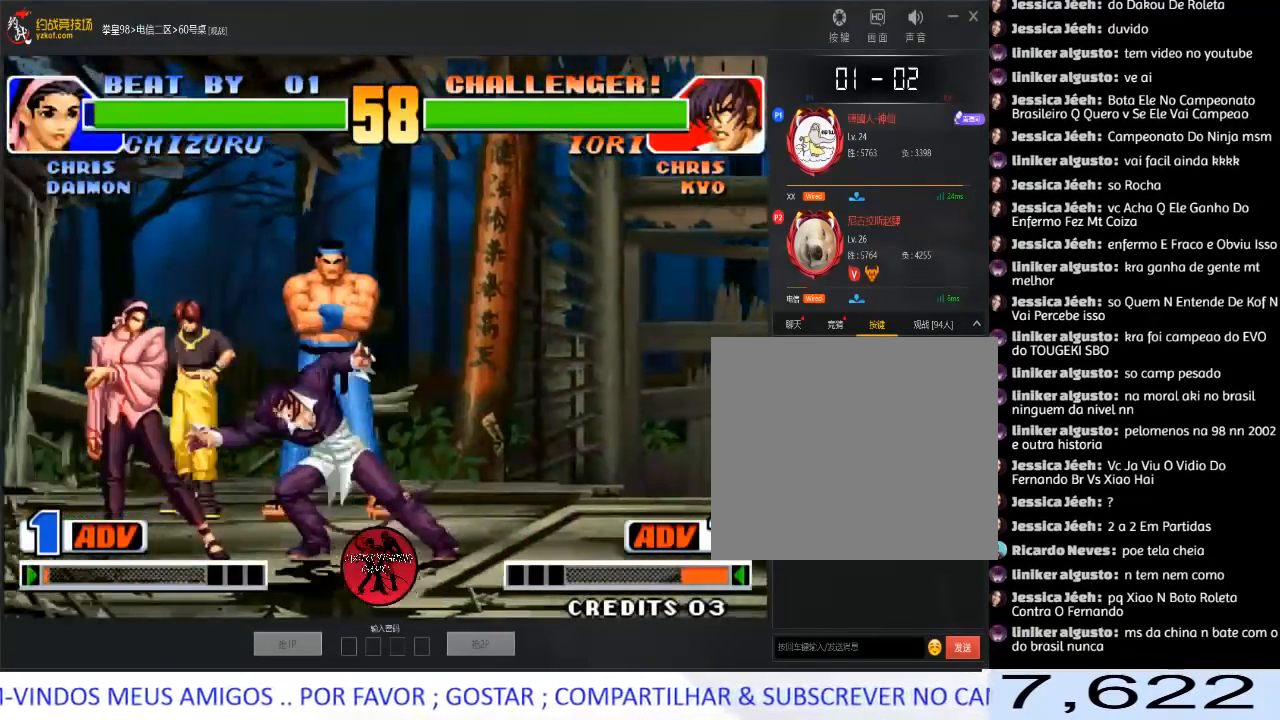
{"buttons": [], "left_stick": "center", "events": [[33, "left_stick", "down"], [150, "A", "down"], [167, "left_stick", "center"], [267, "A", "up"]]}
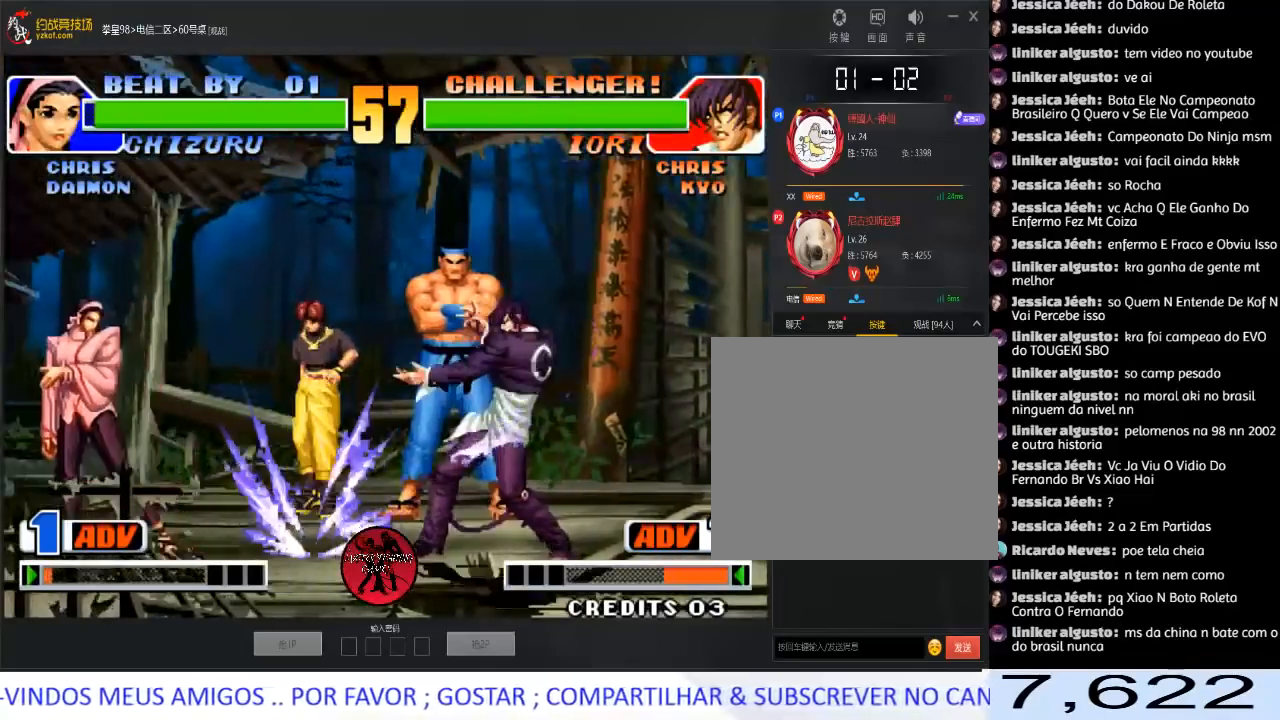
{"buttons": [], "left_stick": "left", "events": [[300, "left_stick", "down"], [417, "left_stick", "left"]]}